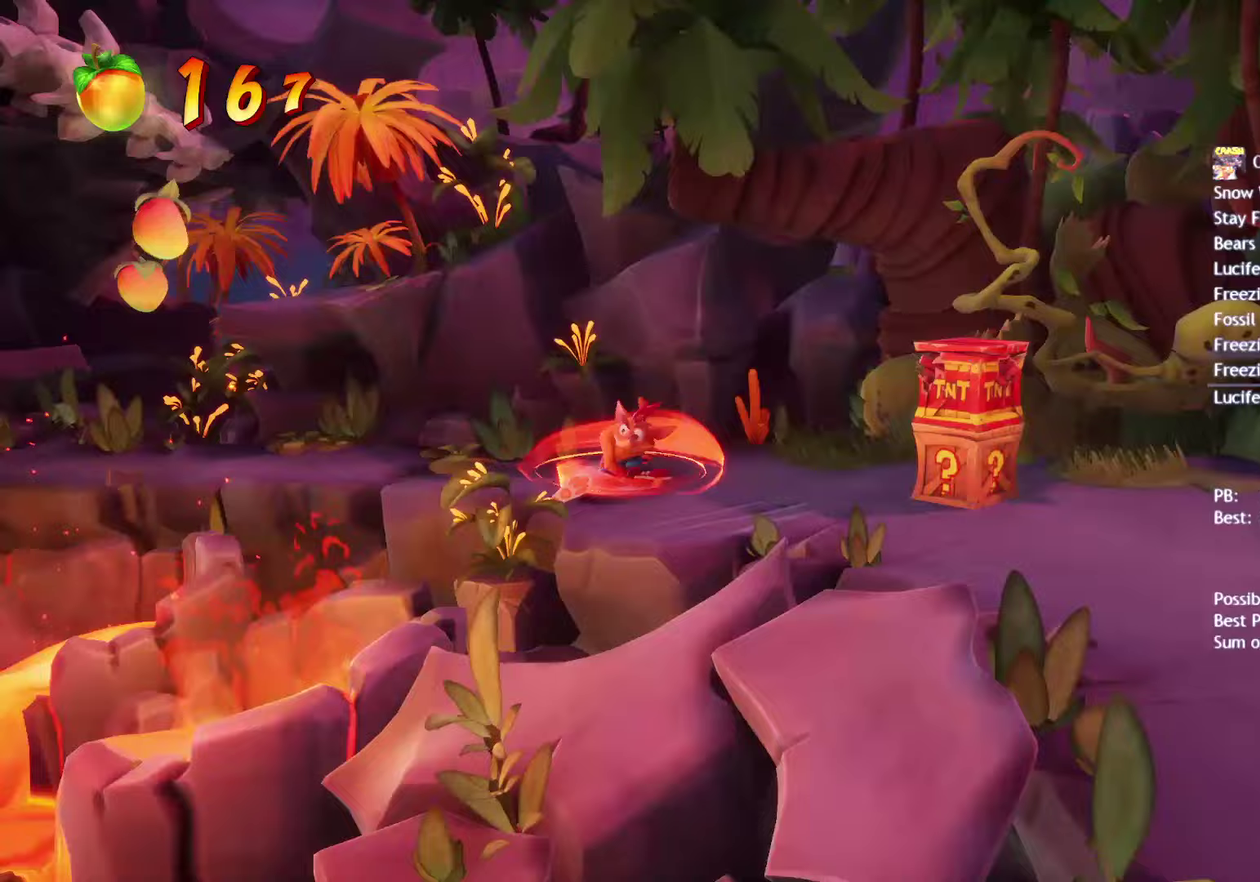
Gameplay with a controller (PlayStation layout); each line is a JSON object with the inputs held at the frame after it. "events" lists button and stick changes between this image and that frame as [ms after this image, input, new state], when the widget could be followed in between.
{"buttons": [], "left_stick": "down-right", "right_stick": "center", "events": [[33, "SQUARE", "up"], [150, "CIRCLE", "down"], [217, "CIRCLE", "up"], [333, "SQUARE", "down"], [417, "SQUARE", "up"]]}
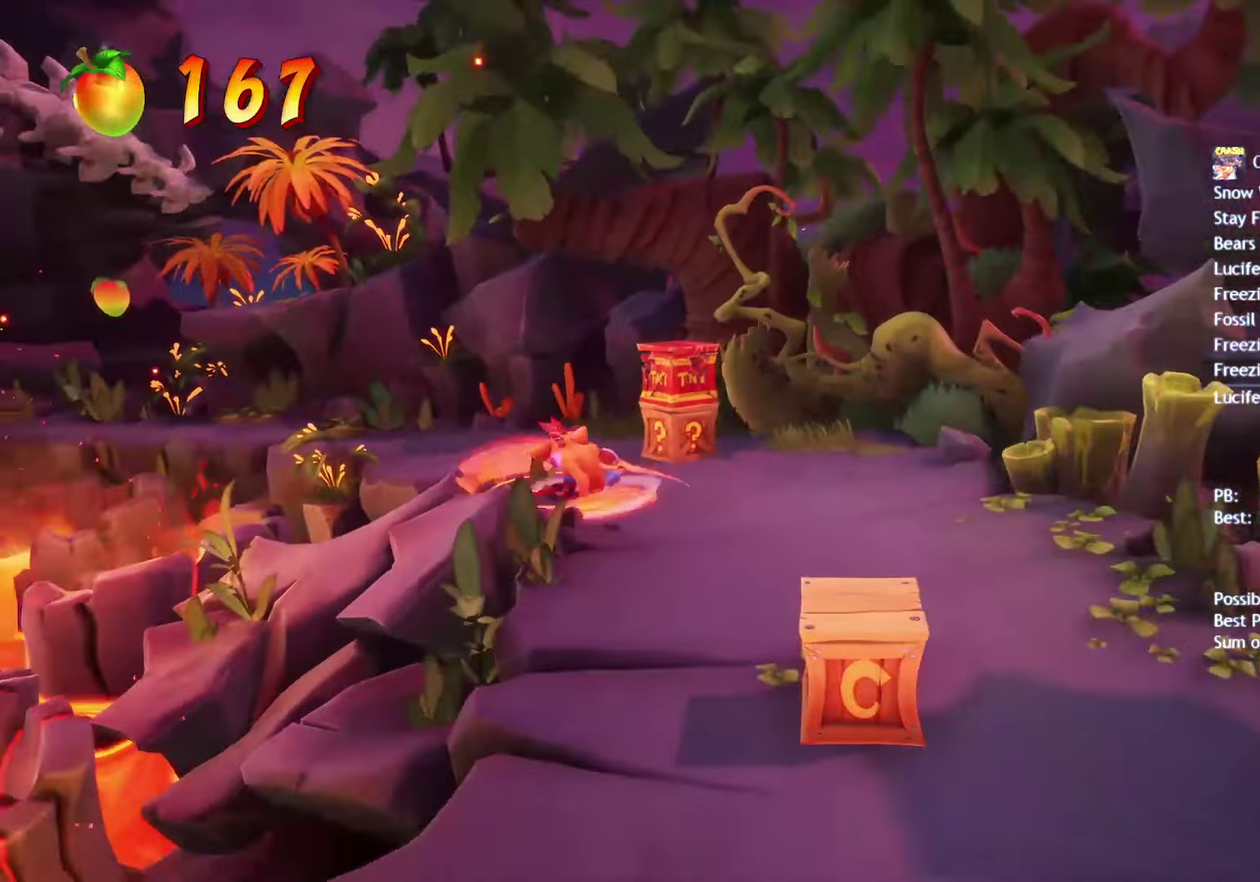
{"buttons": [], "left_stick": "down", "right_stick": "center", "events": [[33, "CIRCLE", "down"], [117, "CIRCLE", "up"], [233, "SQUARE", "down"], [317, "SQUARE", "up"], [417, "CIRCLE", "down"], [450, "left_stick", "down"], [483, "CIRCLE", "up"]]}
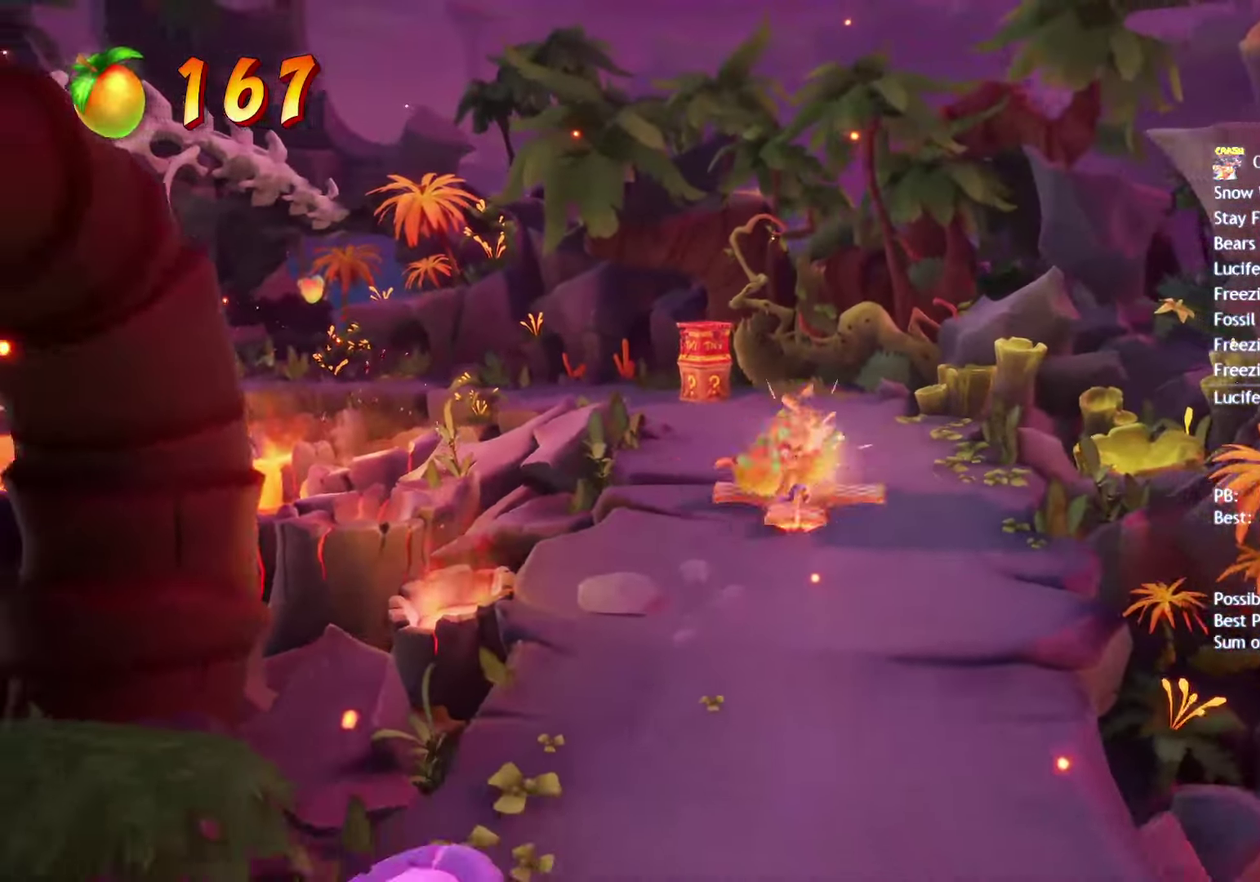
{"buttons": ["SQUARE"], "left_stick": "down", "right_stick": "center", "events": [[100, "SQUARE", "down"], [183, "SQUARE", "up"], [300, "CIRCLE", "down"], [367, "CIRCLE", "up"], [467, "SQUARE", "down"]]}
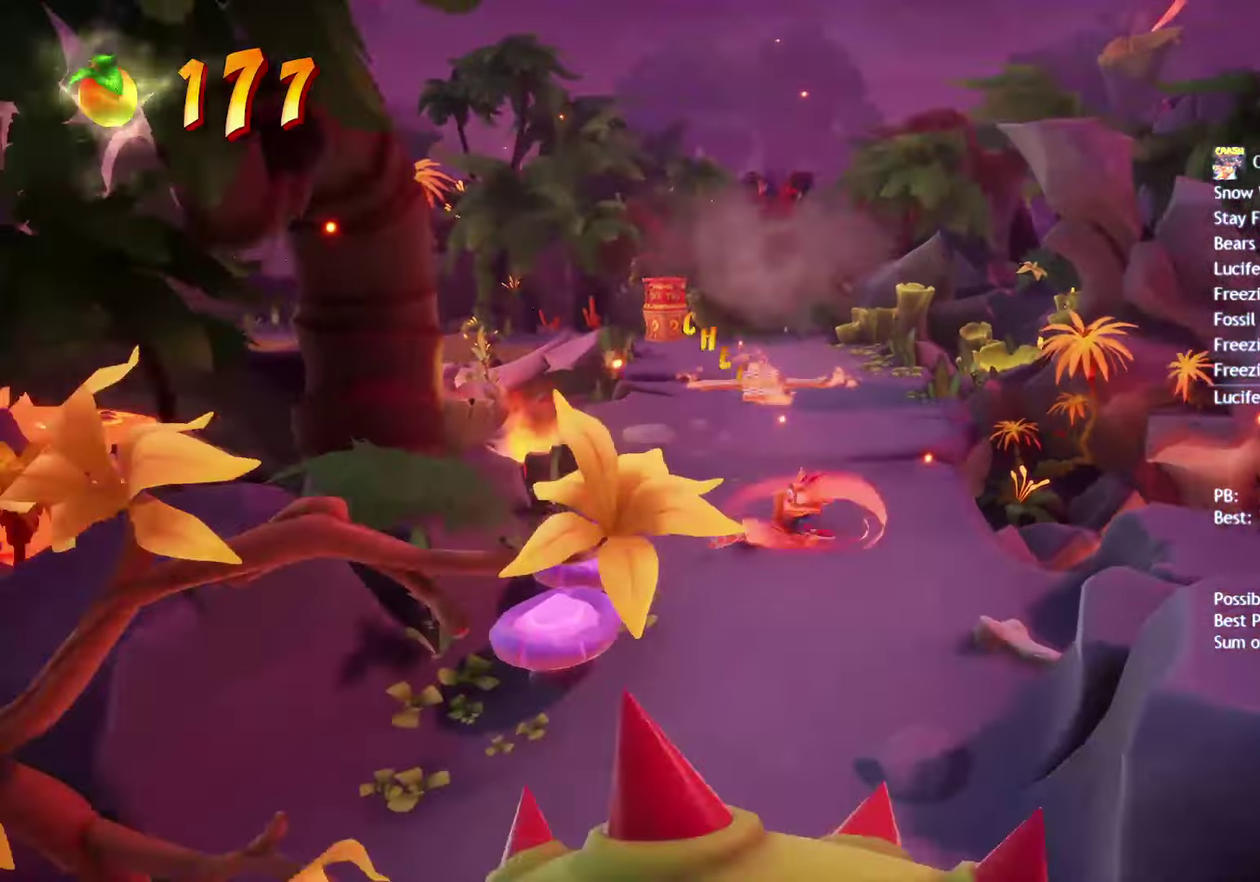
{"buttons": ["CIRCLE"], "left_stick": "down", "right_stick": "center", "events": [[50, "SQUARE", "up"], [150, "CIRCLE", "down"], [233, "CIRCLE", "up"], [317, "SQUARE", "down"], [400, "SQUARE", "up"], [500, "CIRCLE", "down"]]}
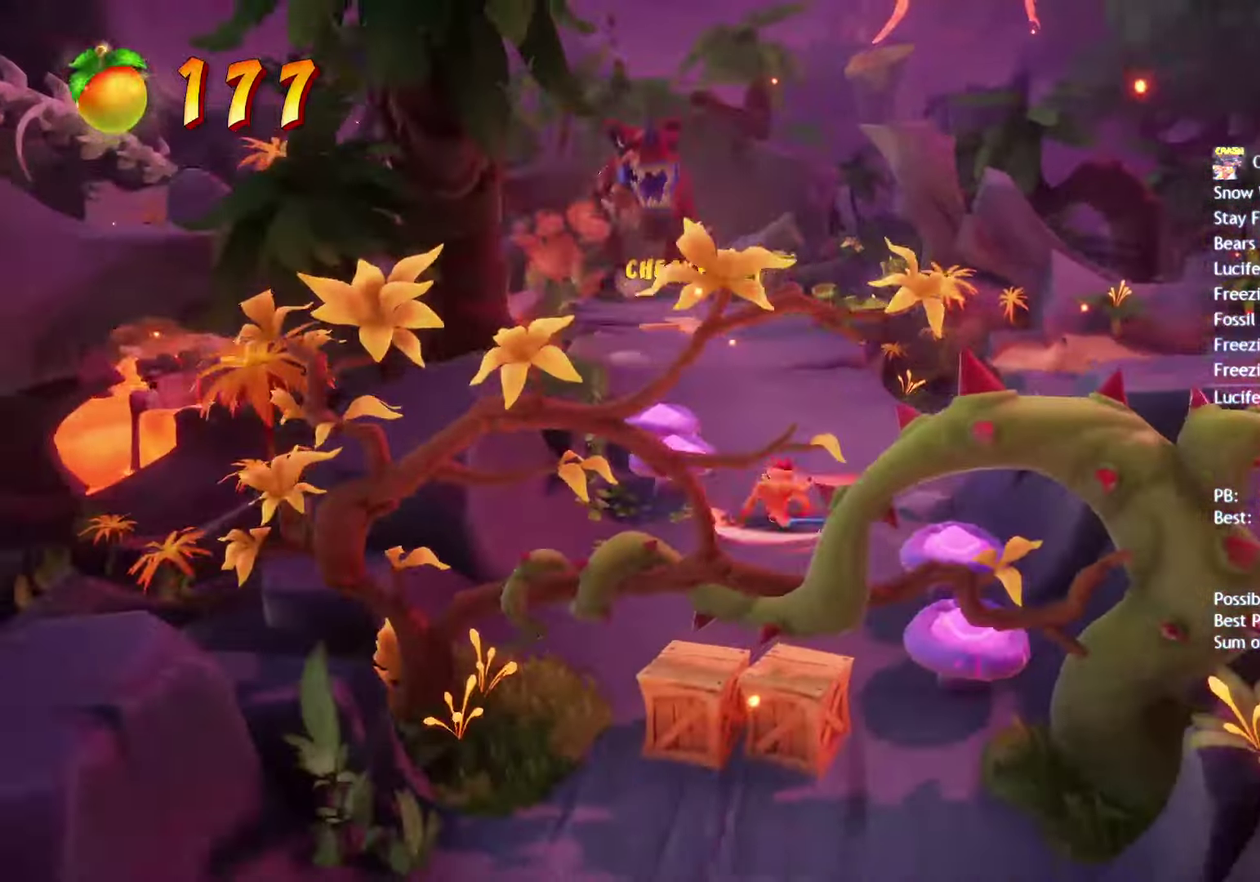
{"buttons": [], "left_stick": "down", "right_stick": "center", "events": [[83, "CIRCLE", "up"], [167, "SQUARE", "down"], [250, "SQUARE", "up"], [350, "CIRCLE", "down"], [450, "CIRCLE", "up"]]}
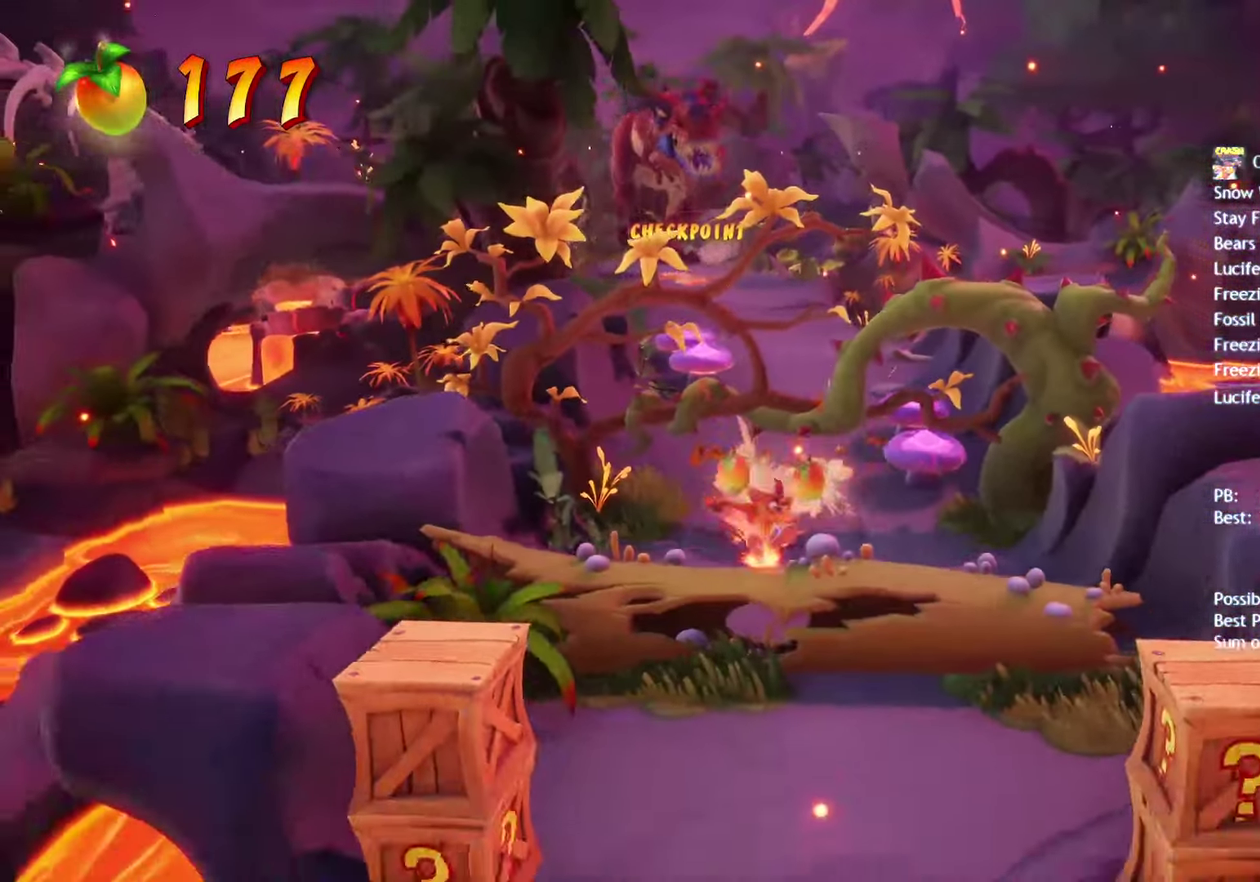
{"buttons": [], "left_stick": "down-right", "right_stick": "center", "events": [[50, "SQUARE", "down"], [83, "CROSS", "down"], [100, "SQUARE", "up"], [133, "CROSS", "up"], [433, "left_stick", "down-right"]]}
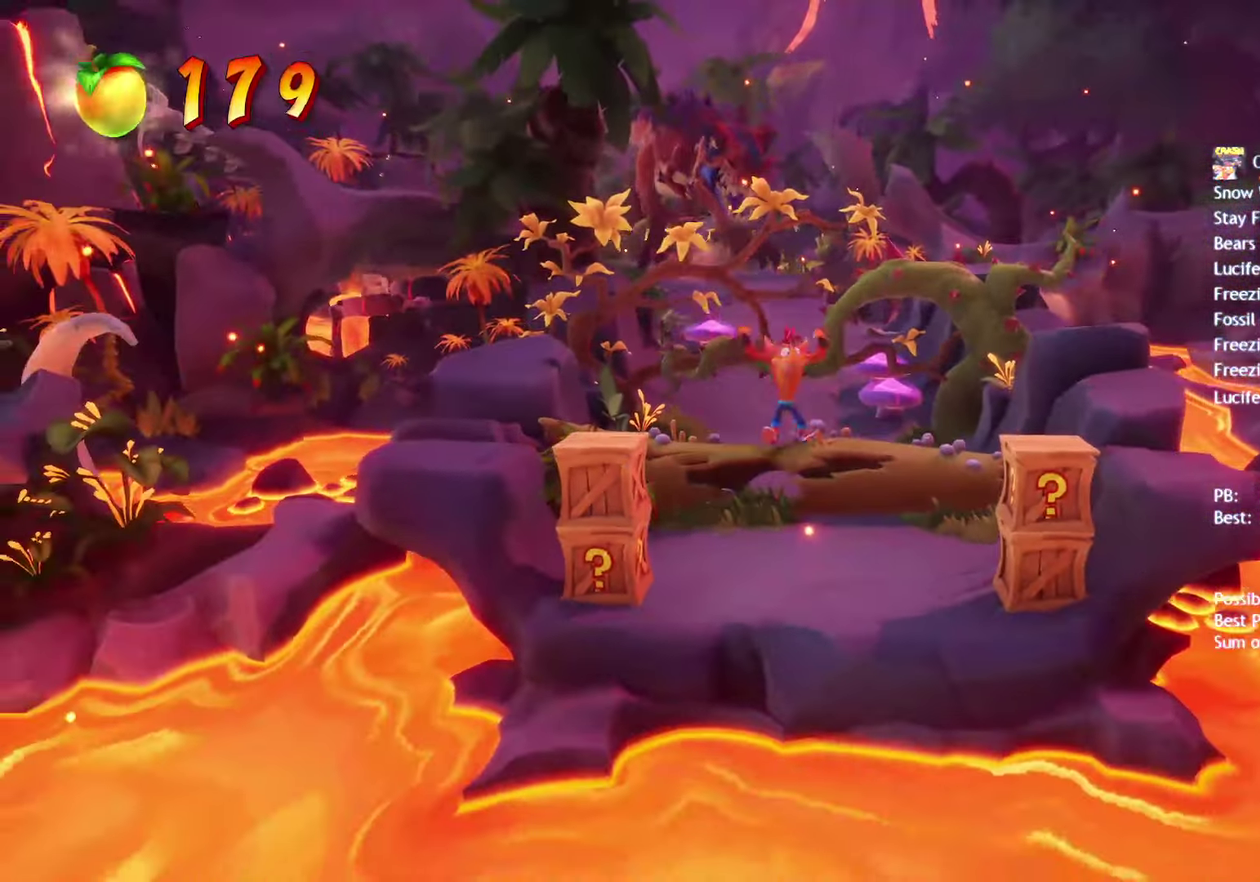
{"buttons": [], "left_stick": "down-right", "right_stick": "center", "events": []}
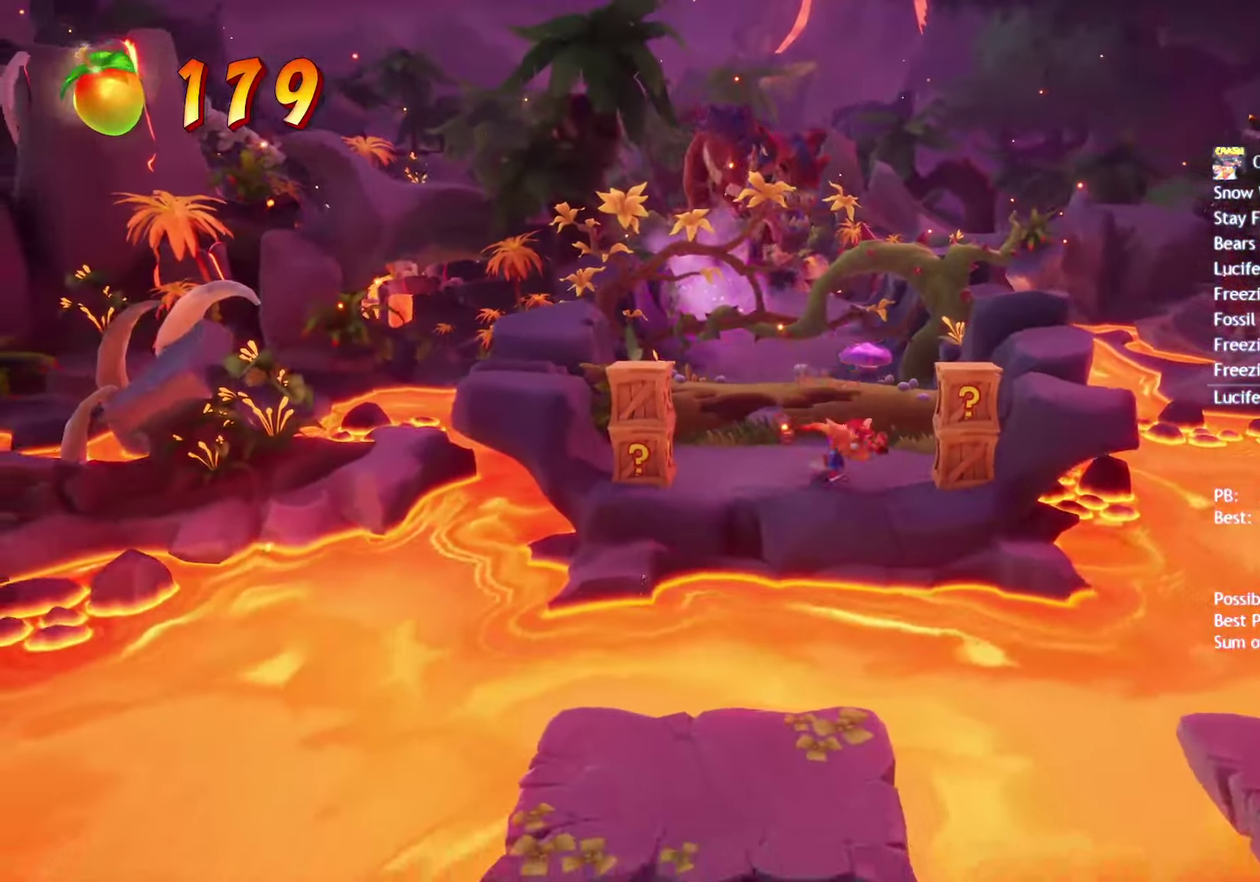
{"buttons": [], "left_stick": "down", "right_stick": "center", "events": [[200, "CIRCLE", "down"], [267, "CIRCLE", "up"], [383, "SQUARE", "down"], [433, "left_stick", "down"], [467, "SQUARE", "up"]]}
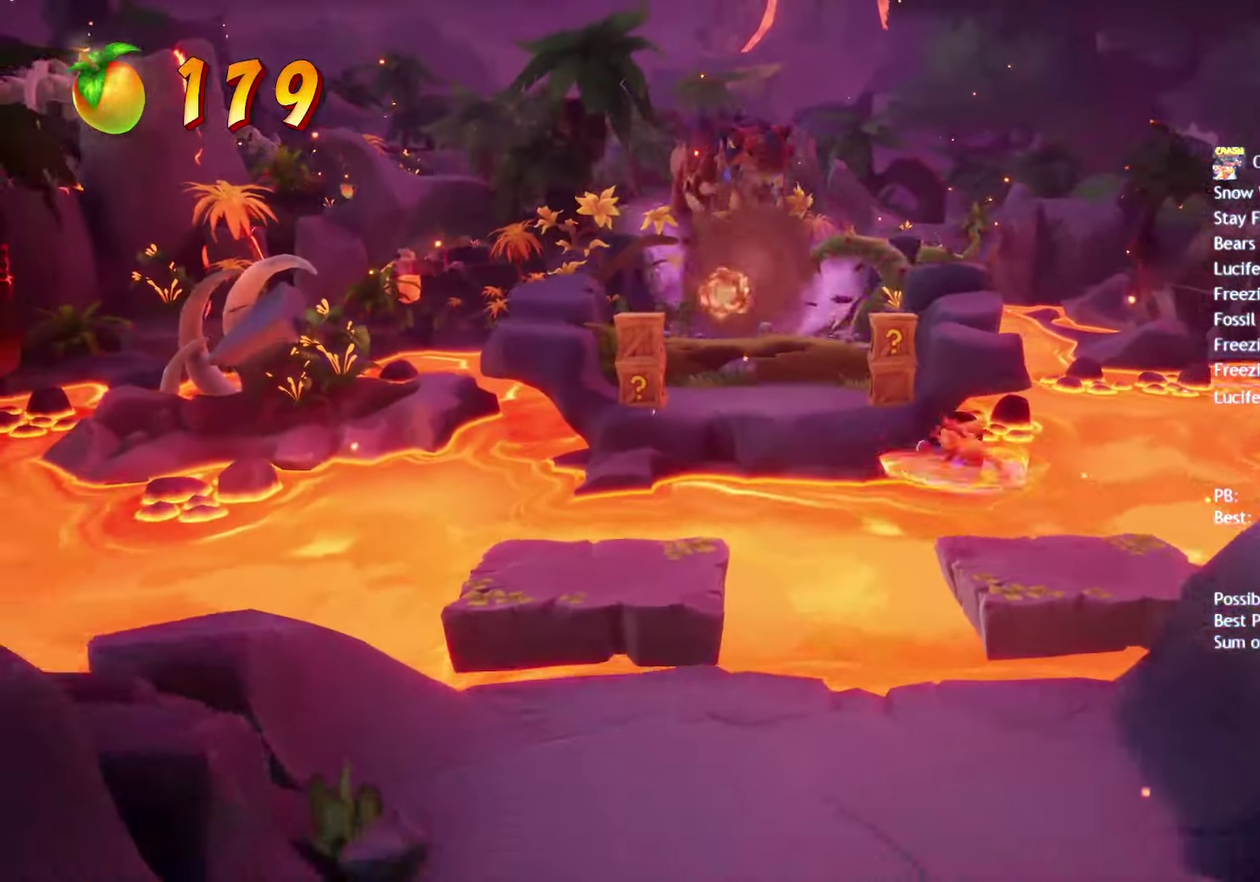
{"buttons": ["SQUARE"], "left_stick": "down", "right_stick": "center", "events": [[133, "left_stick", "down-left"], [233, "CIRCLE", "down"], [300, "CIRCLE", "up"], [417, "SQUARE", "down"], [433, "left_stick", "down"]]}
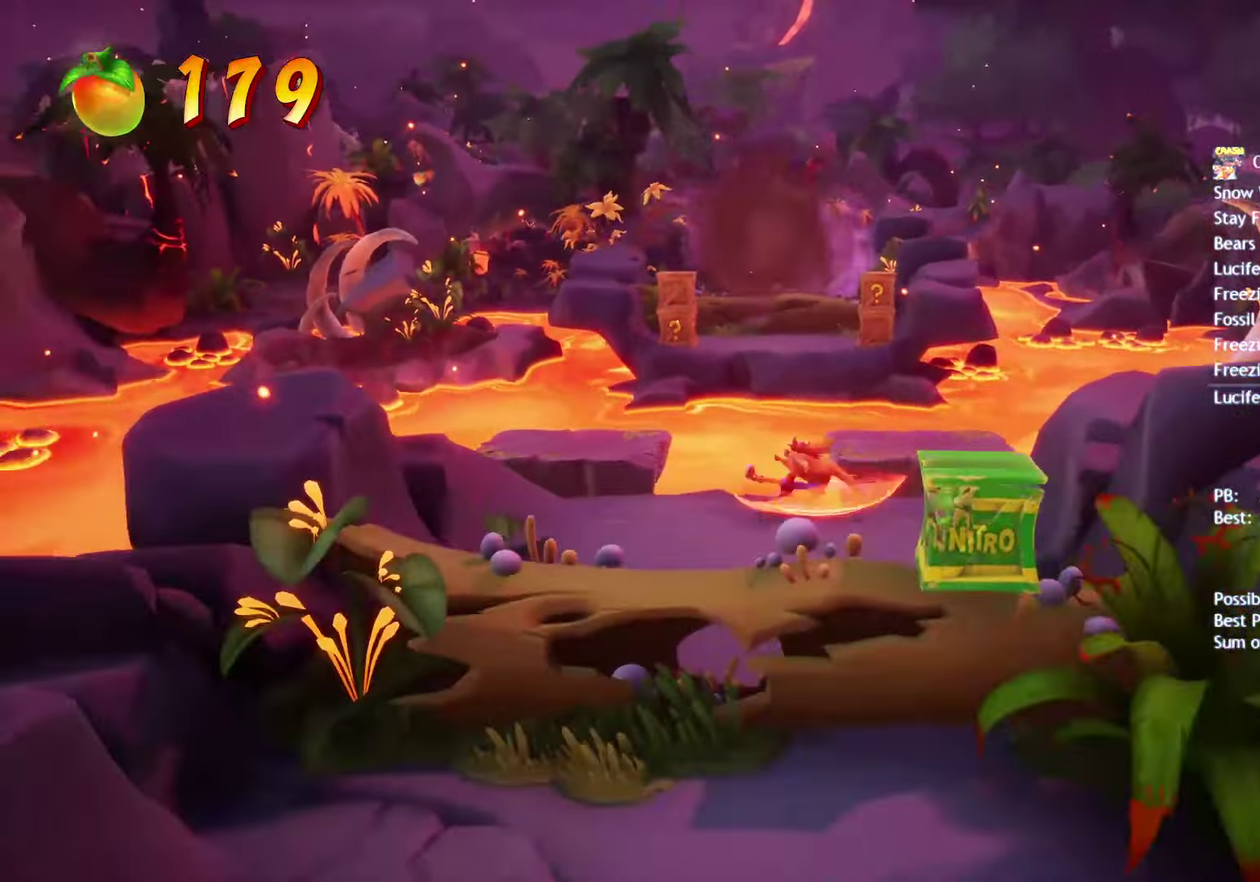
{"buttons": [], "left_stick": "down", "right_stick": "center", "events": [[17, "SQUARE", "up"], [133, "CIRCLE", "down"], [200, "CIRCLE", "up"], [283, "SQUARE", "down"], [317, "CROSS", "down"], [350, "SQUARE", "up"], [400, "CROSS", "up"]]}
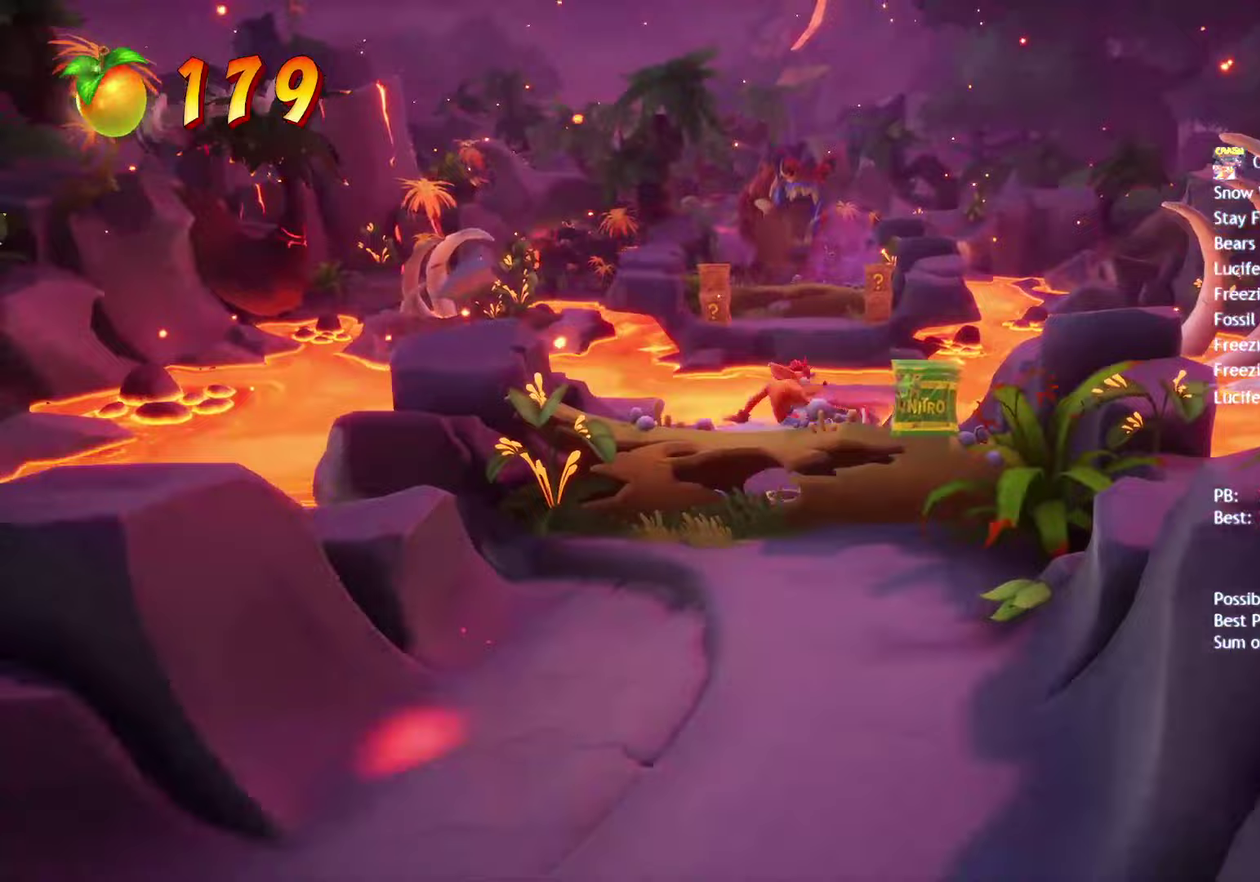
{"buttons": [], "left_stick": "down", "right_stick": "center", "events": []}
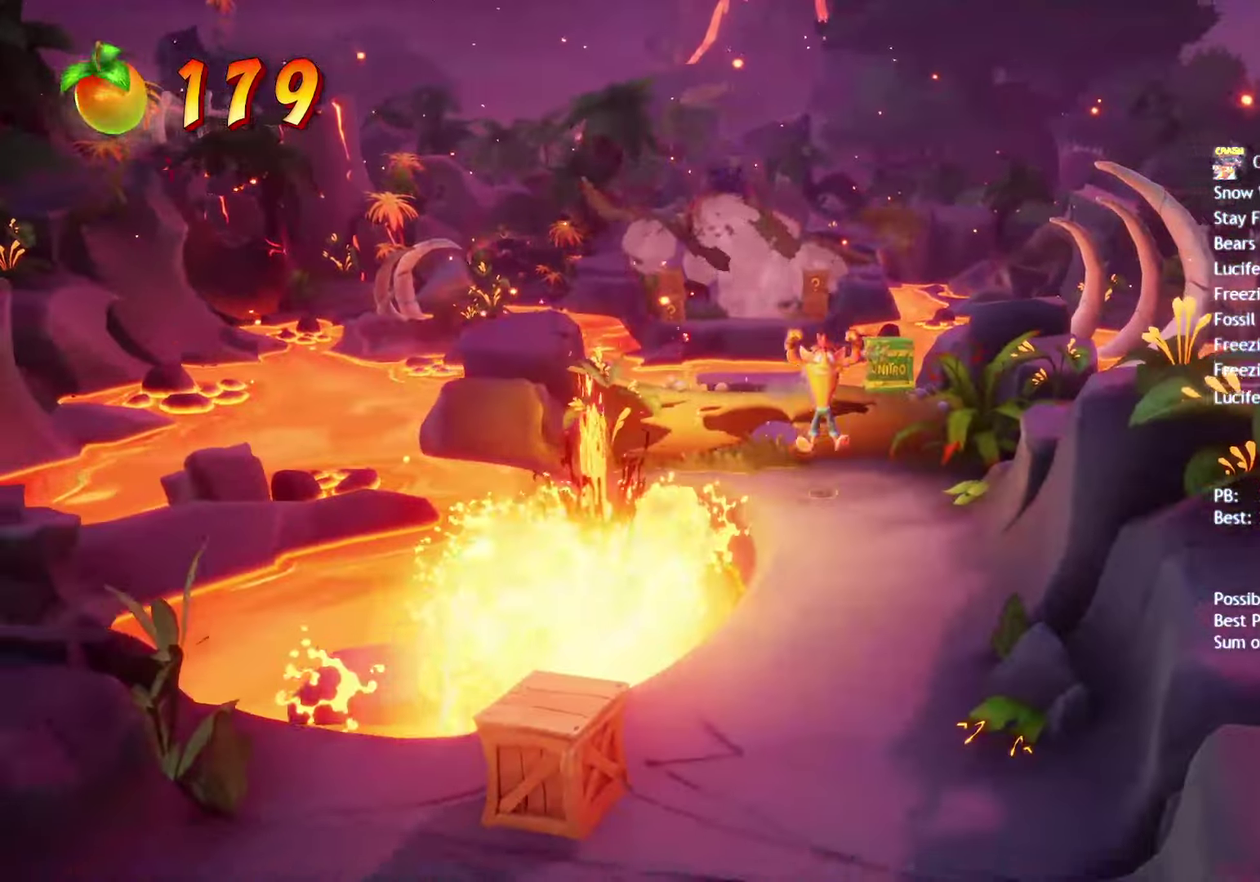
{"buttons": ["CIRCLE"], "left_stick": "down", "right_stick": "center", "events": [[67, "CIRCLE", "down"], [133, "CIRCLE", "up"], [267, "SQUARE", "down"], [300, "left_stick", "down-left"], [367, "SQUARE", "up"], [467, "left_stick", "down"], [483, "CIRCLE", "down"]]}
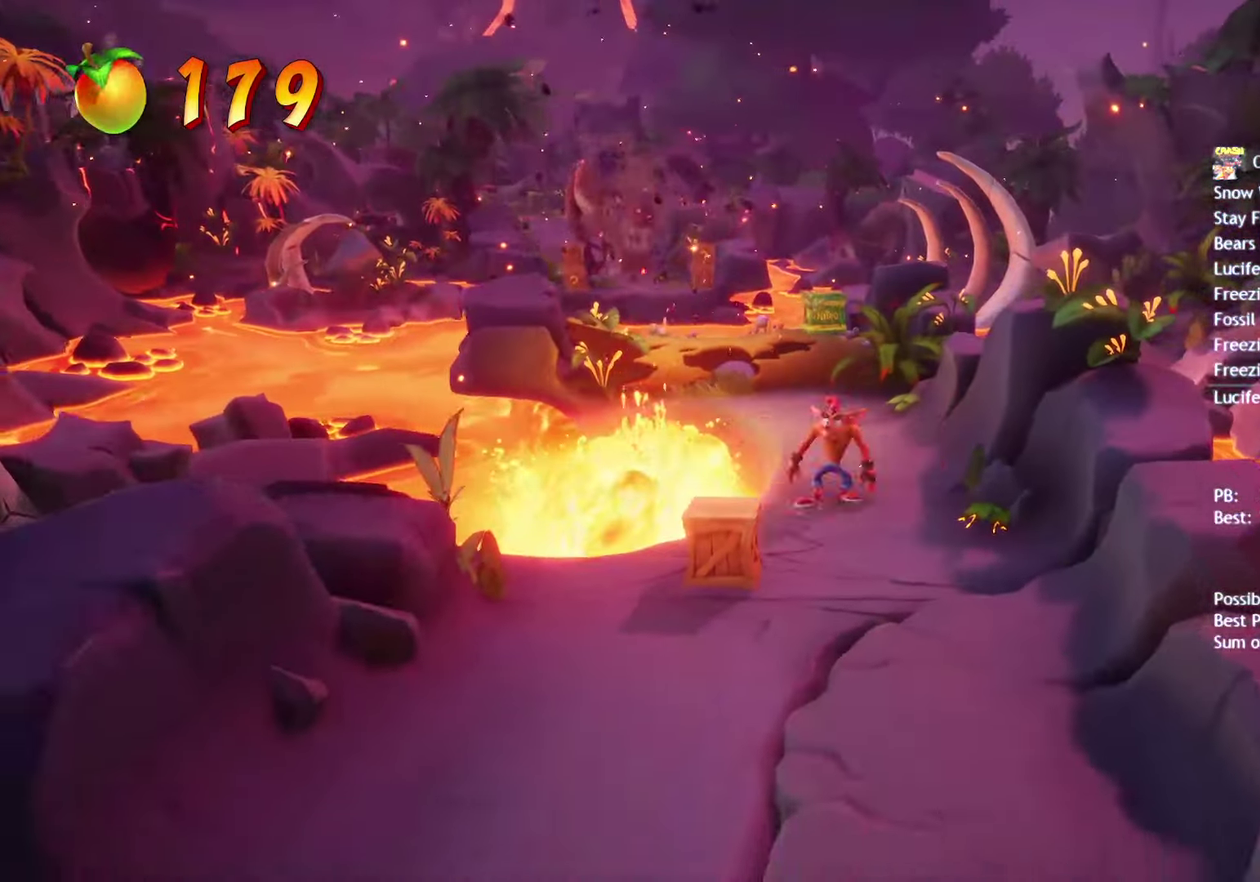
{"buttons": [], "left_stick": "down", "right_stick": "center", "events": [[67, "CIRCLE", "up"], [167, "SQUARE", "down"], [250, "SQUARE", "up"], [350, "CIRCLE", "down"], [417, "CIRCLE", "up"]]}
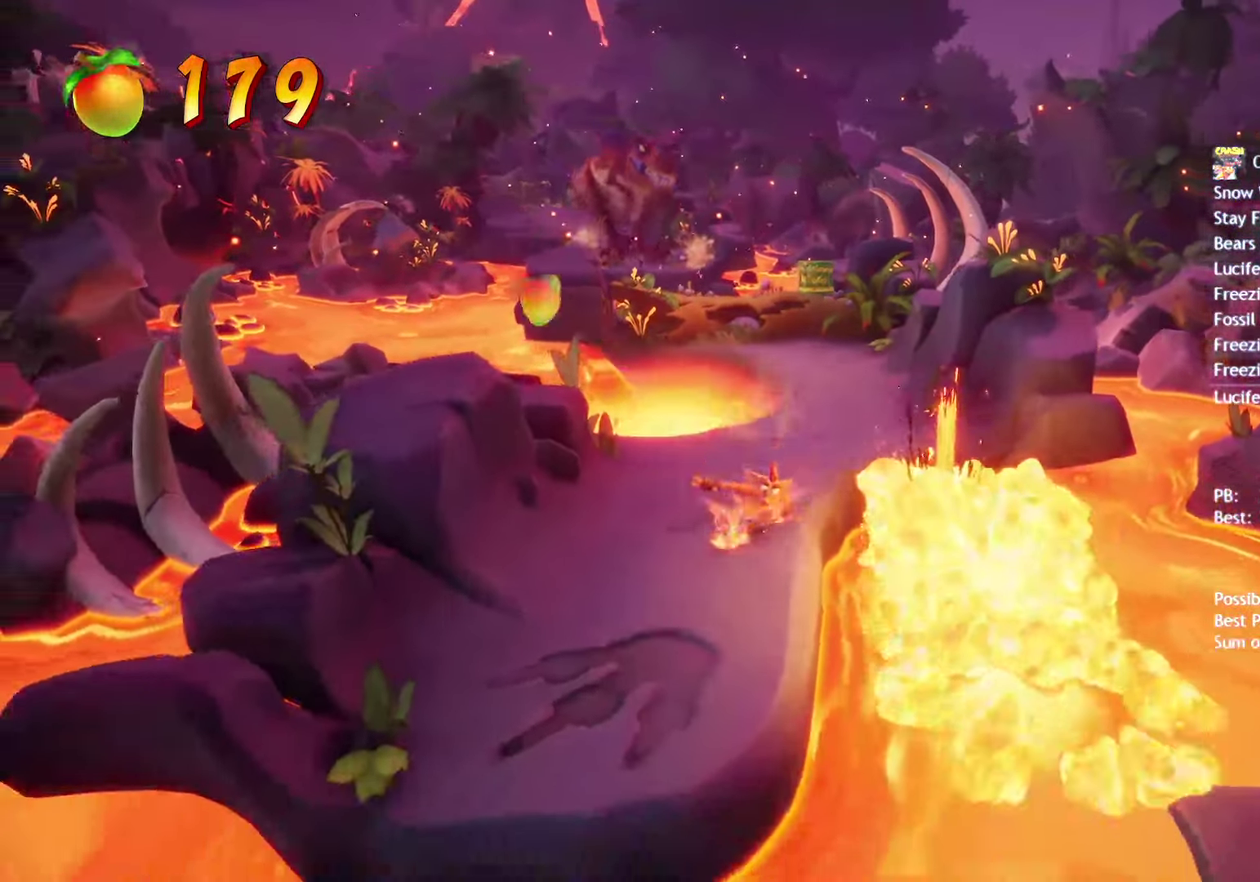
{"buttons": [], "left_stick": "down", "right_stick": "center", "events": [[33, "SQUARE", "down"], [117, "SQUARE", "up"], [217, "CIRCLE", "down"], [233, "left_stick", "down-left"], [300, "CIRCLE", "up"], [400, "SQUARE", "down"], [467, "left_stick", "down"], [500, "SQUARE", "up"]]}
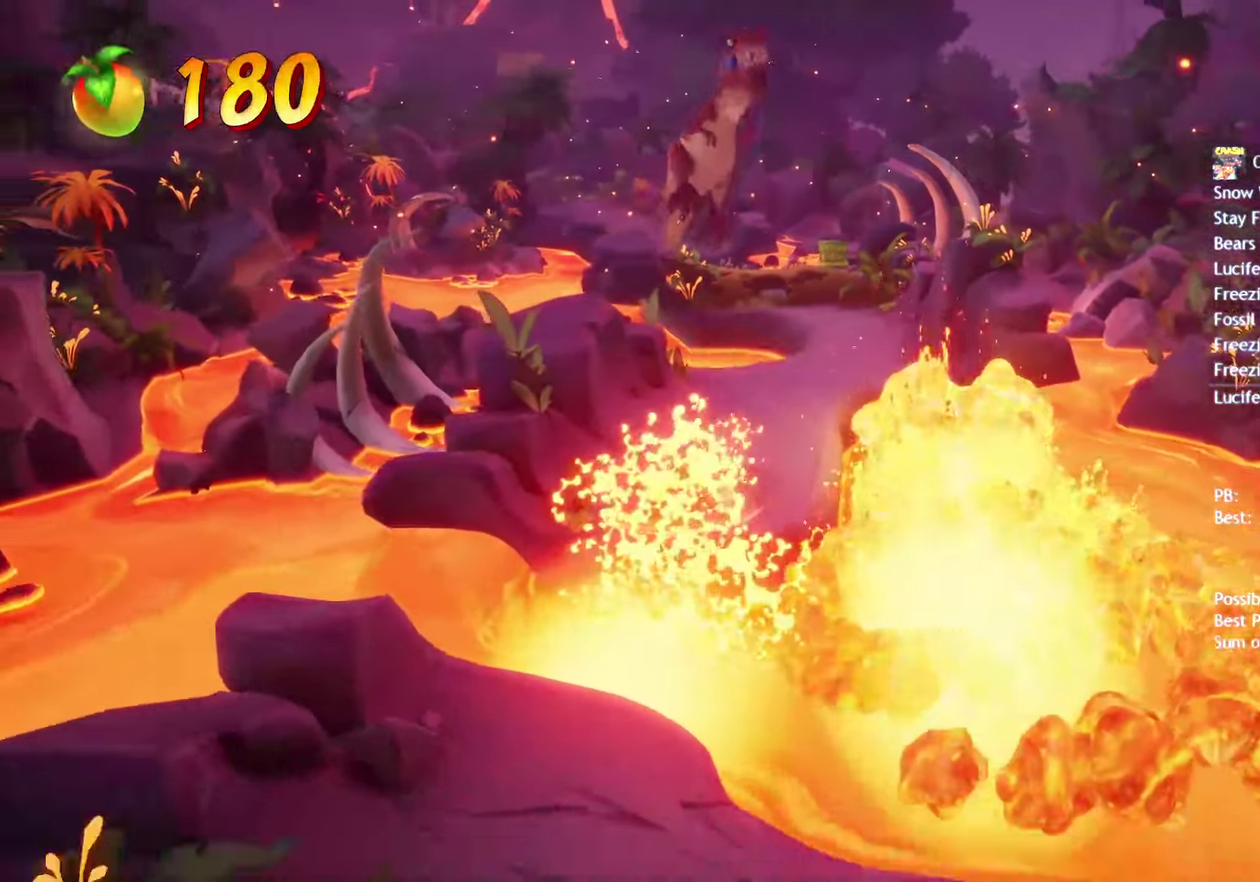
{"buttons": [], "left_stick": "down", "right_stick": "center", "events": [[100, "CIRCLE", "down"], [200, "CIRCLE", "up"], [317, "SQUARE", "down"], [400, "SQUARE", "up"]]}